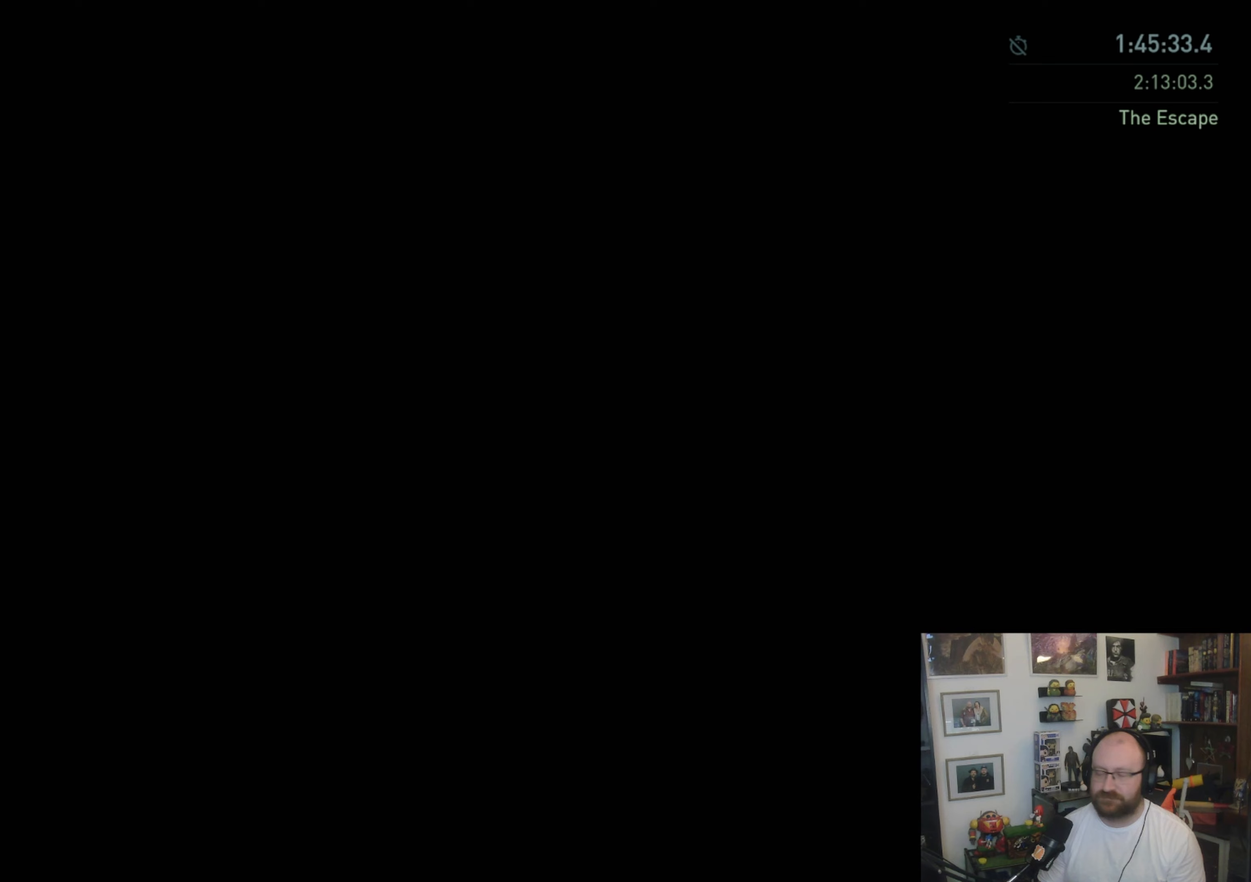
Gameplay with a controller (PlayStation layout); each line is a JSON object with the inputs held at the frame after it. "events" lists button and stick changes between this image and that frame as [ms after this image, input, new state], when the widget could be followed in between.
{"buttons": ["L1"], "left_stick": "up", "right_stick": "center", "events": []}
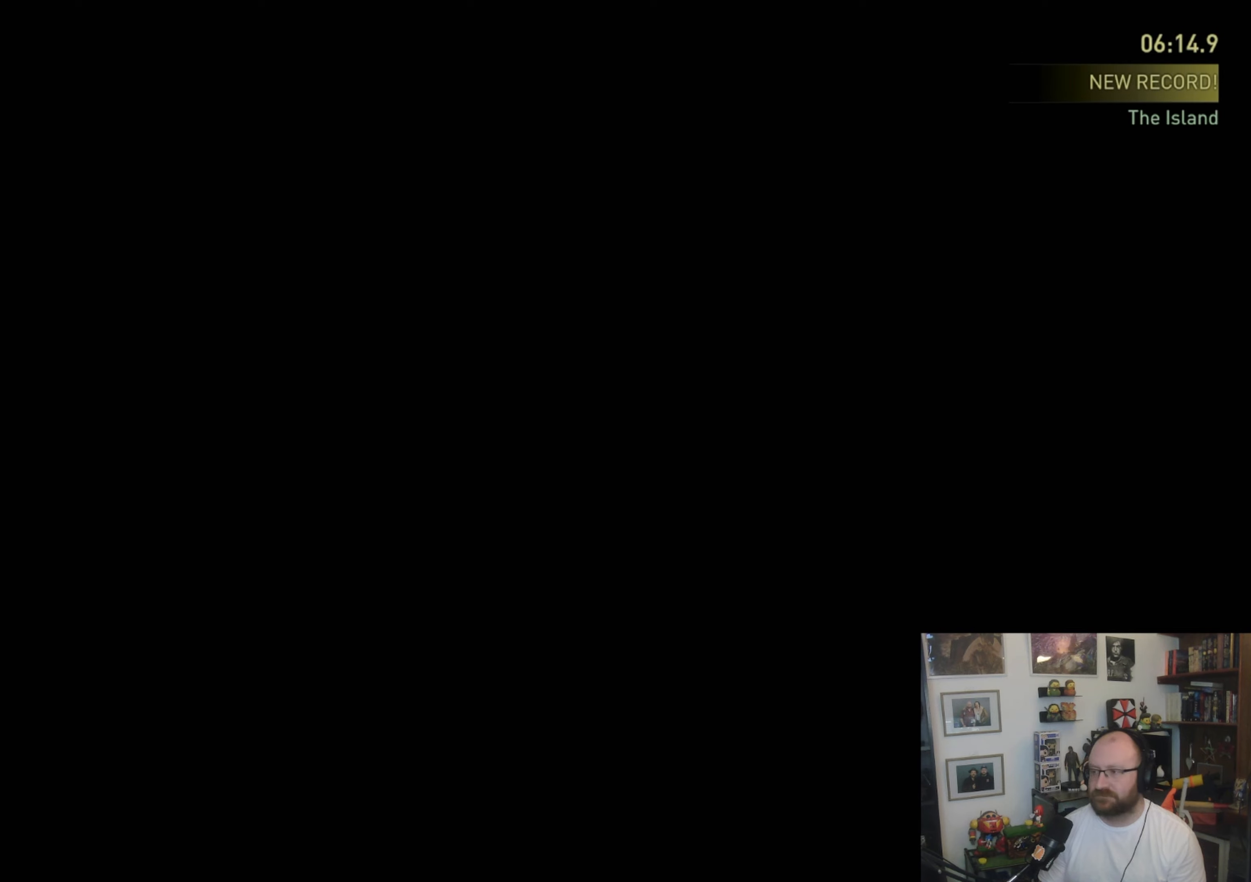
{"buttons": ["L1"], "left_stick": "up", "right_stick": "center", "events": []}
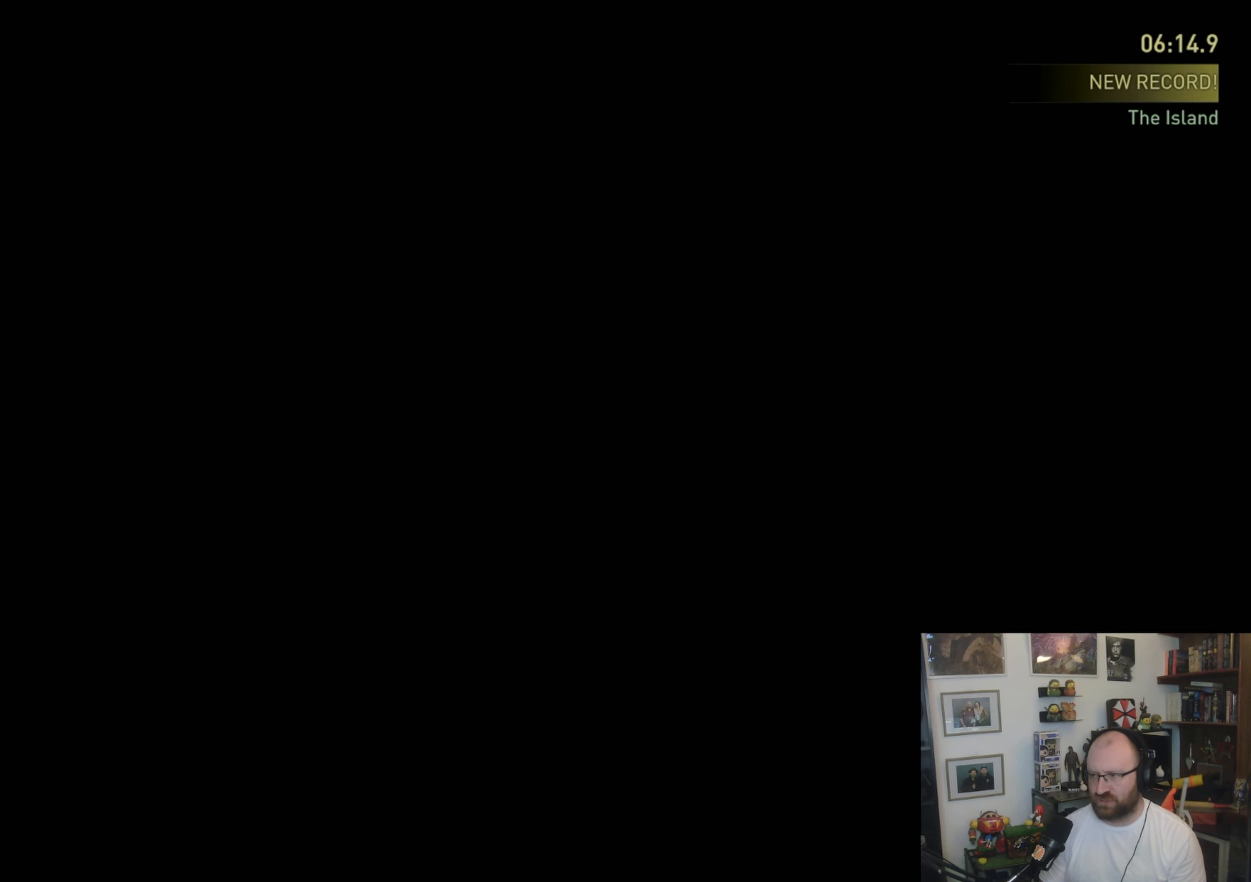
{"buttons": ["L1"], "left_stick": "up", "right_stick": "center", "events": []}
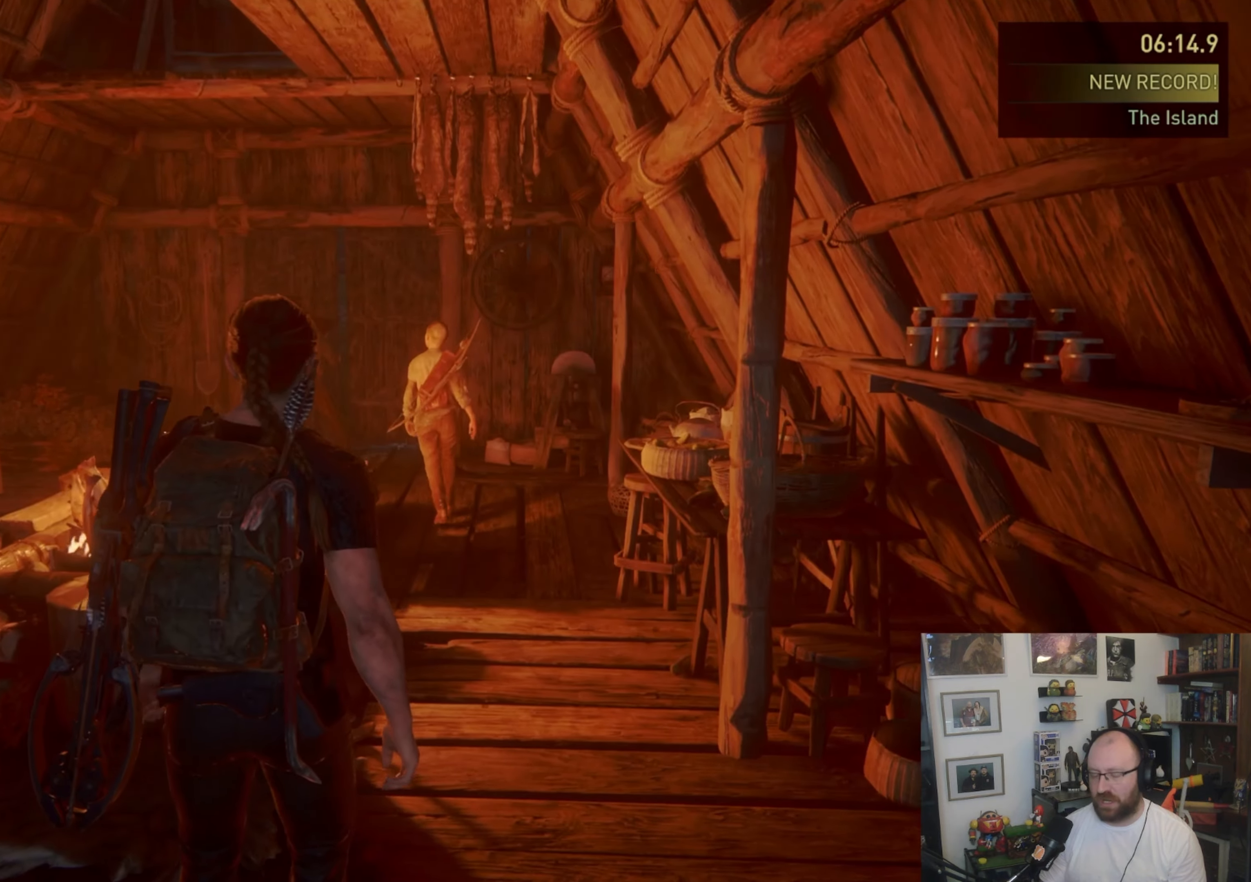
{"buttons": ["L1"], "left_stick": "up", "right_stick": "center", "events": []}
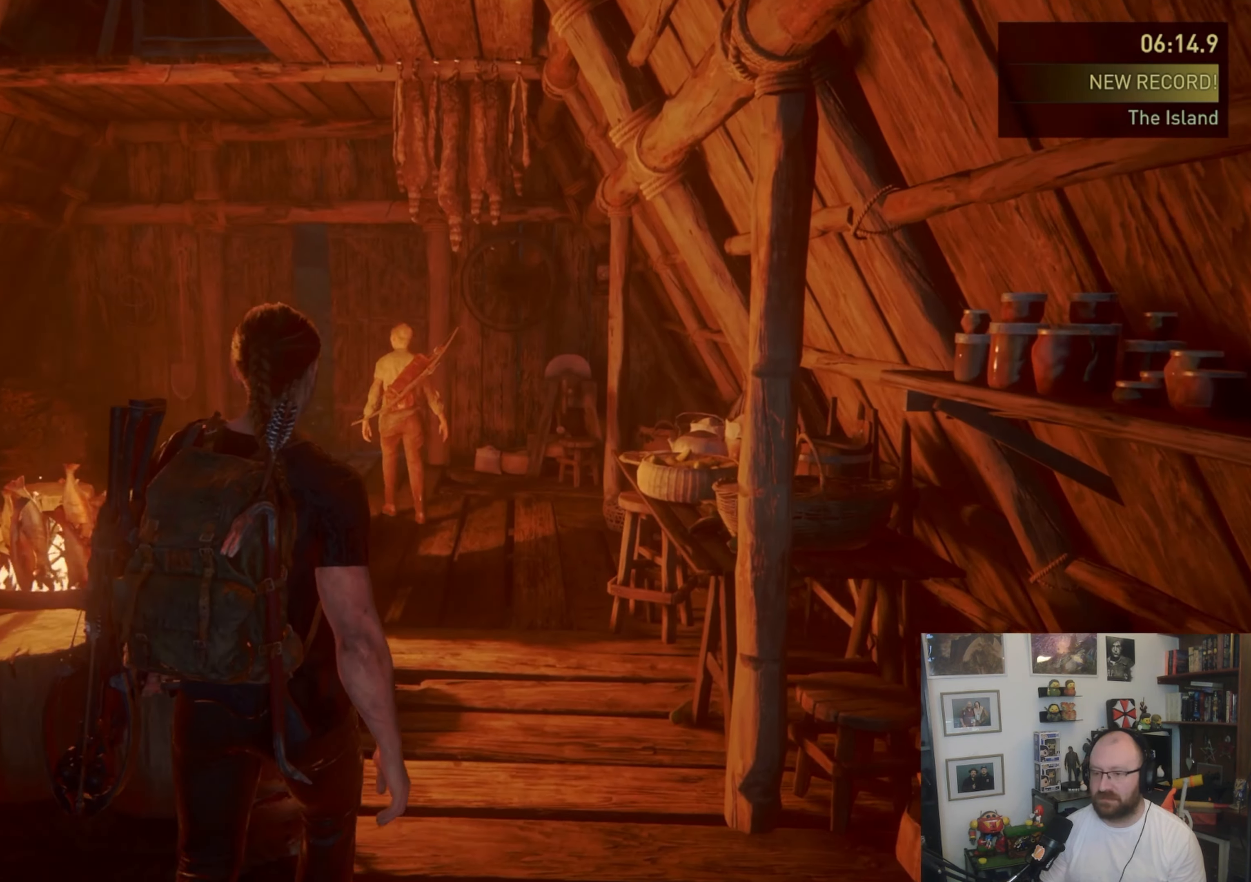
{"buttons": ["L1"], "left_stick": "up", "right_stick": "center", "events": []}
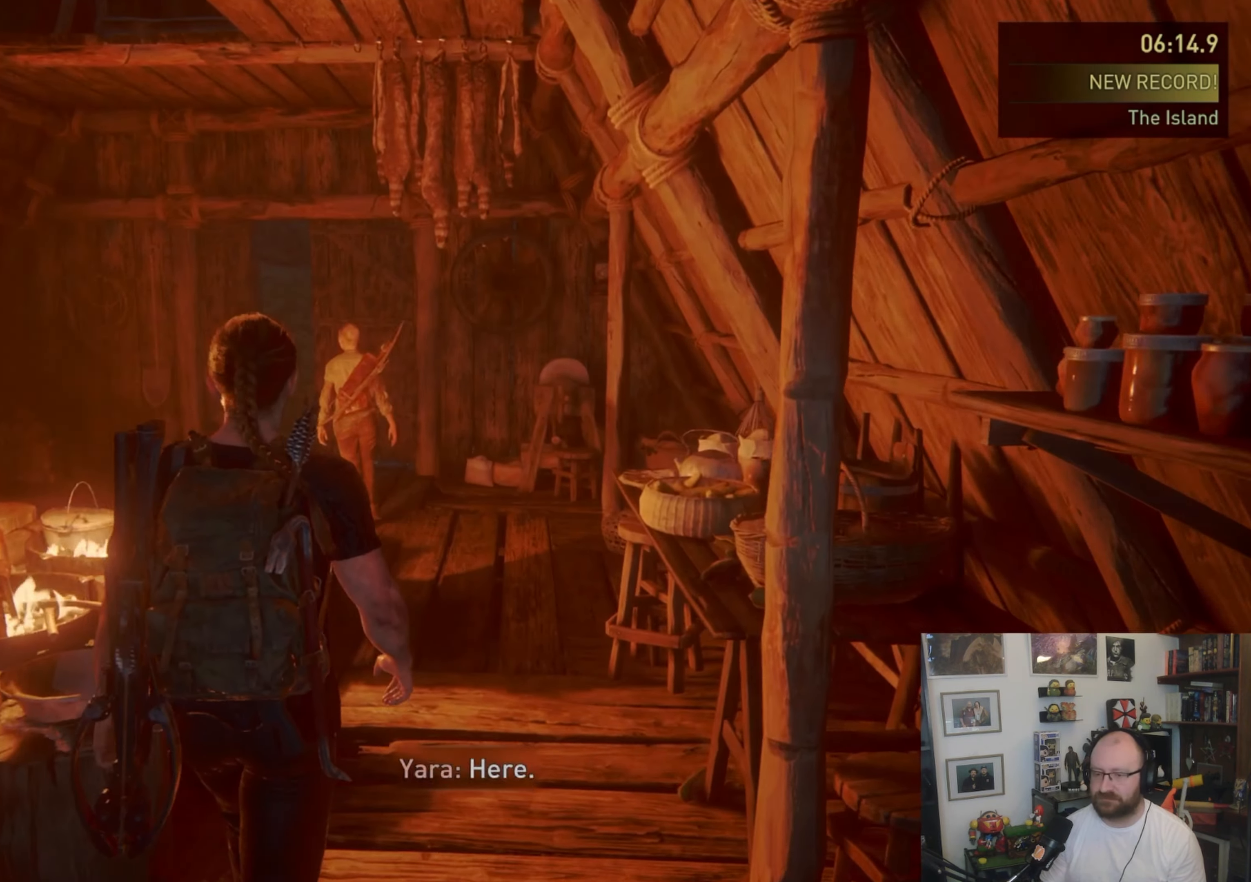
{"buttons": ["L1"], "left_stick": "up", "right_stick": "center", "events": []}
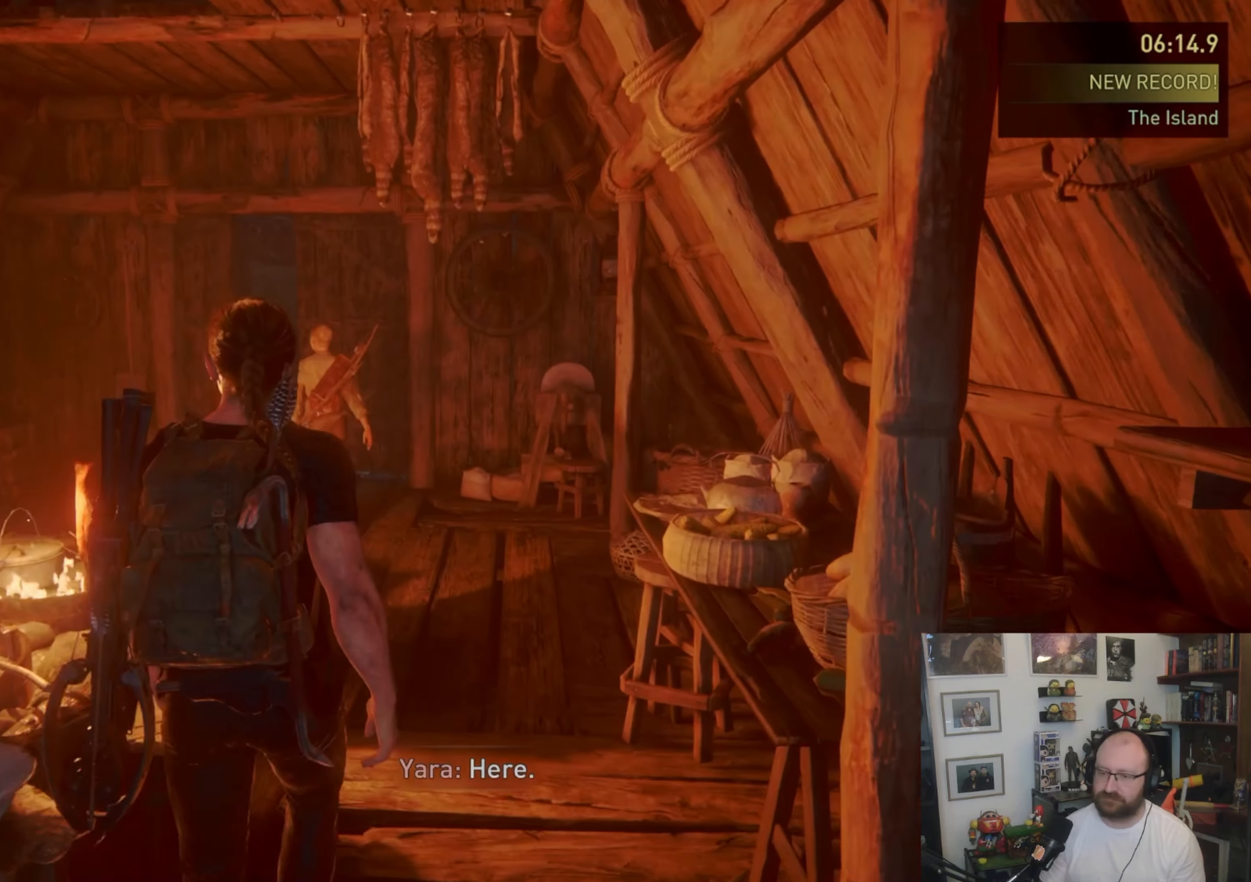
{"buttons": ["L1"], "left_stick": "up", "right_stick": "center", "events": []}
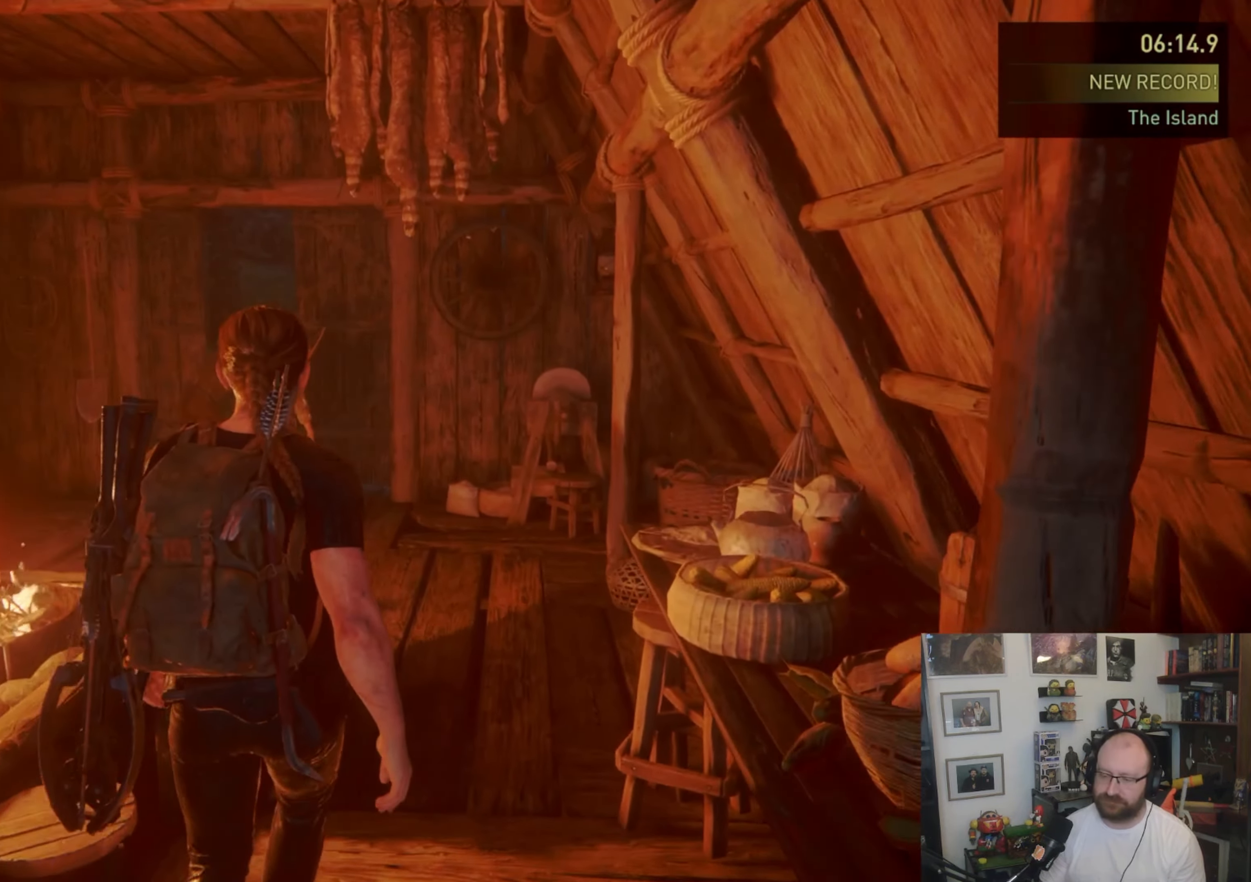
{"buttons": ["L1"], "left_stick": "up", "right_stick": "center", "events": []}
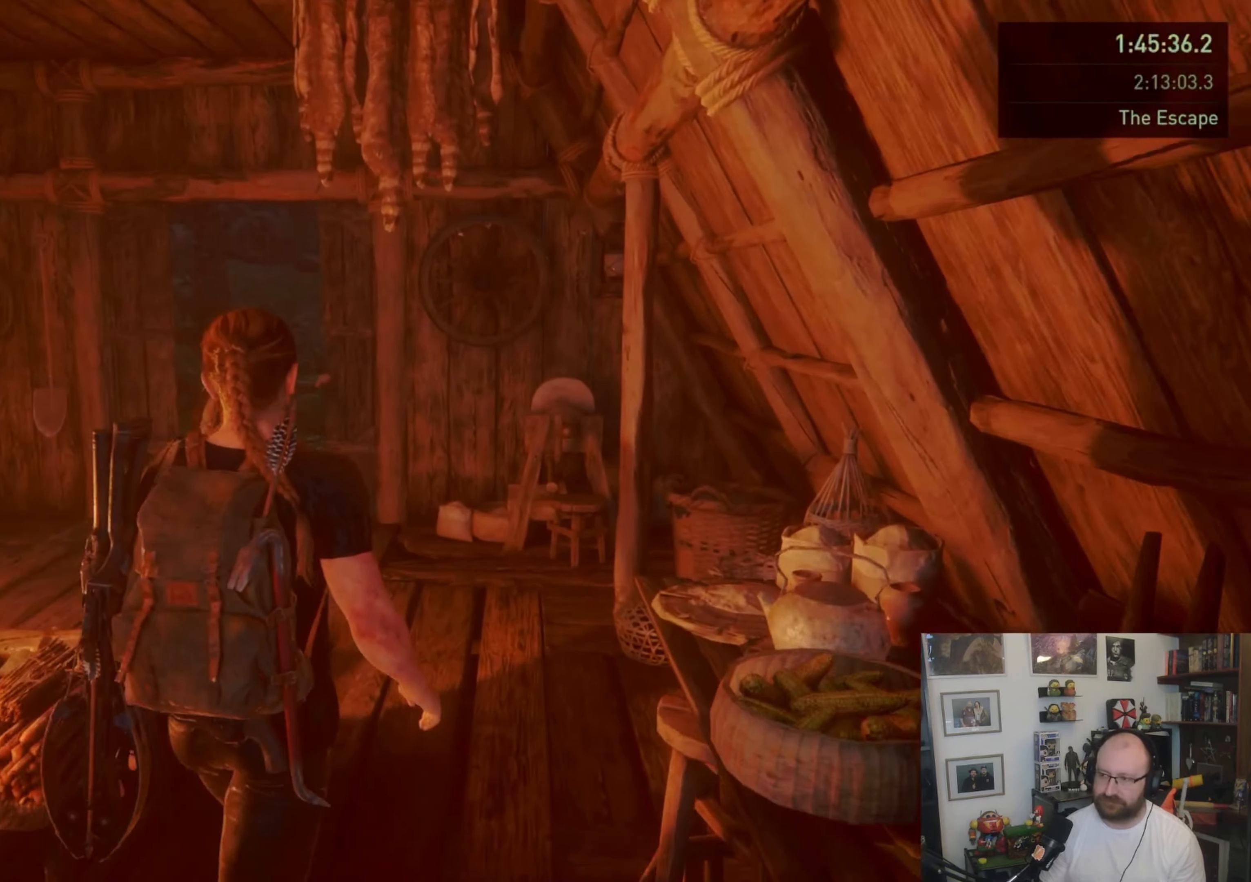
{"buttons": ["L1"], "left_stick": "up", "right_stick": "center", "events": [[100, "right_stick", "down-left"], [233, "right_stick", "center"], [367, "R1", "down"], [467, "R1", "up"]]}
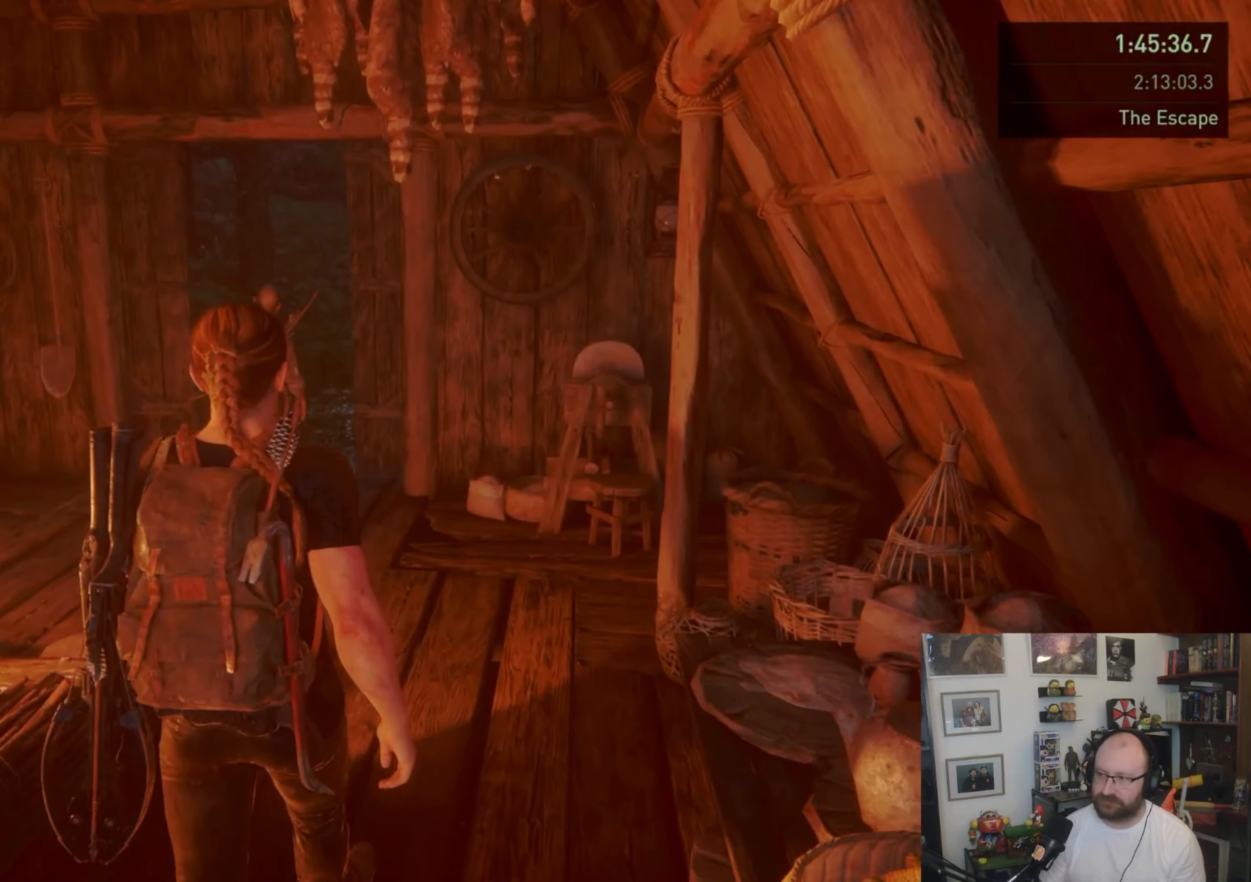
{"buttons": ["L1"], "left_stick": "up", "right_stick": "center", "events": []}
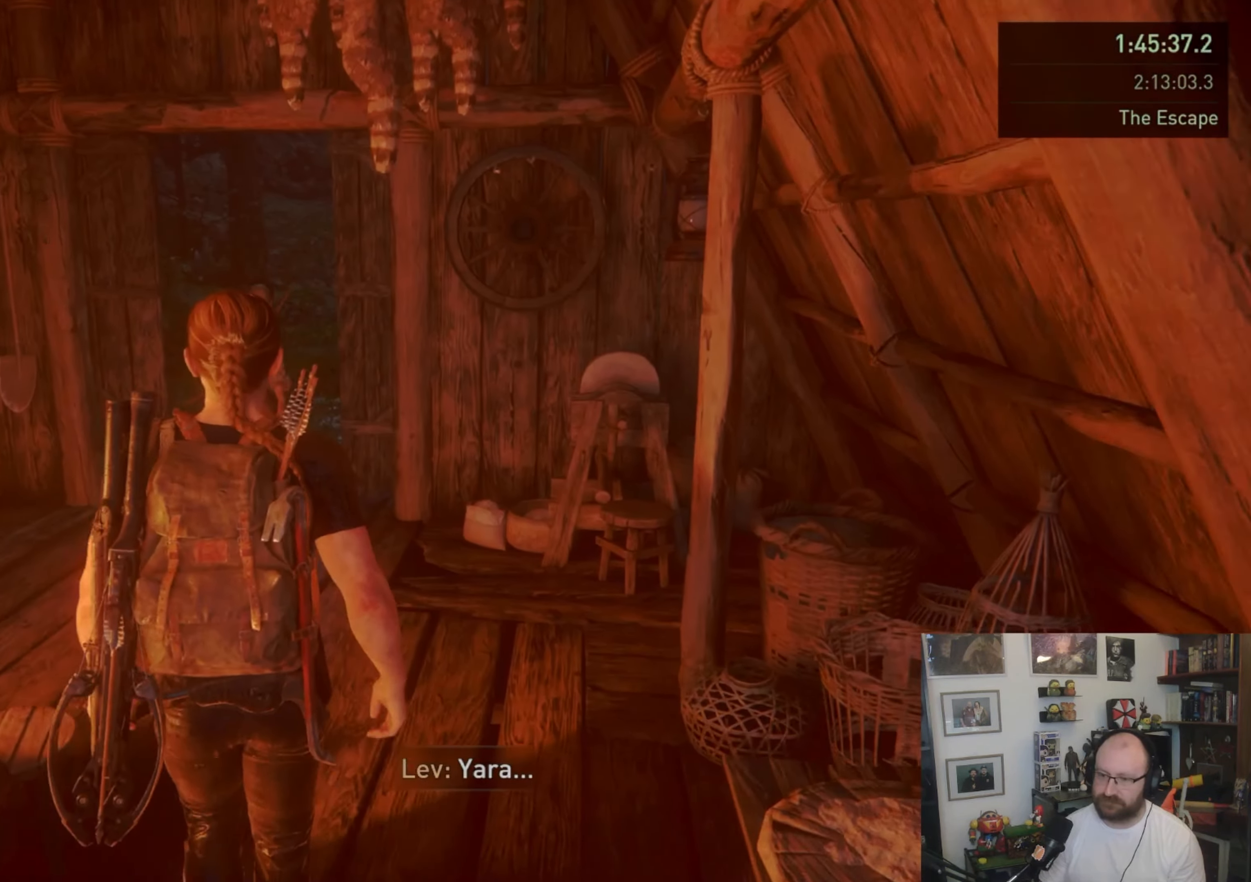
{"buttons": ["L1"], "left_stick": "up", "right_stick": "center", "events": []}
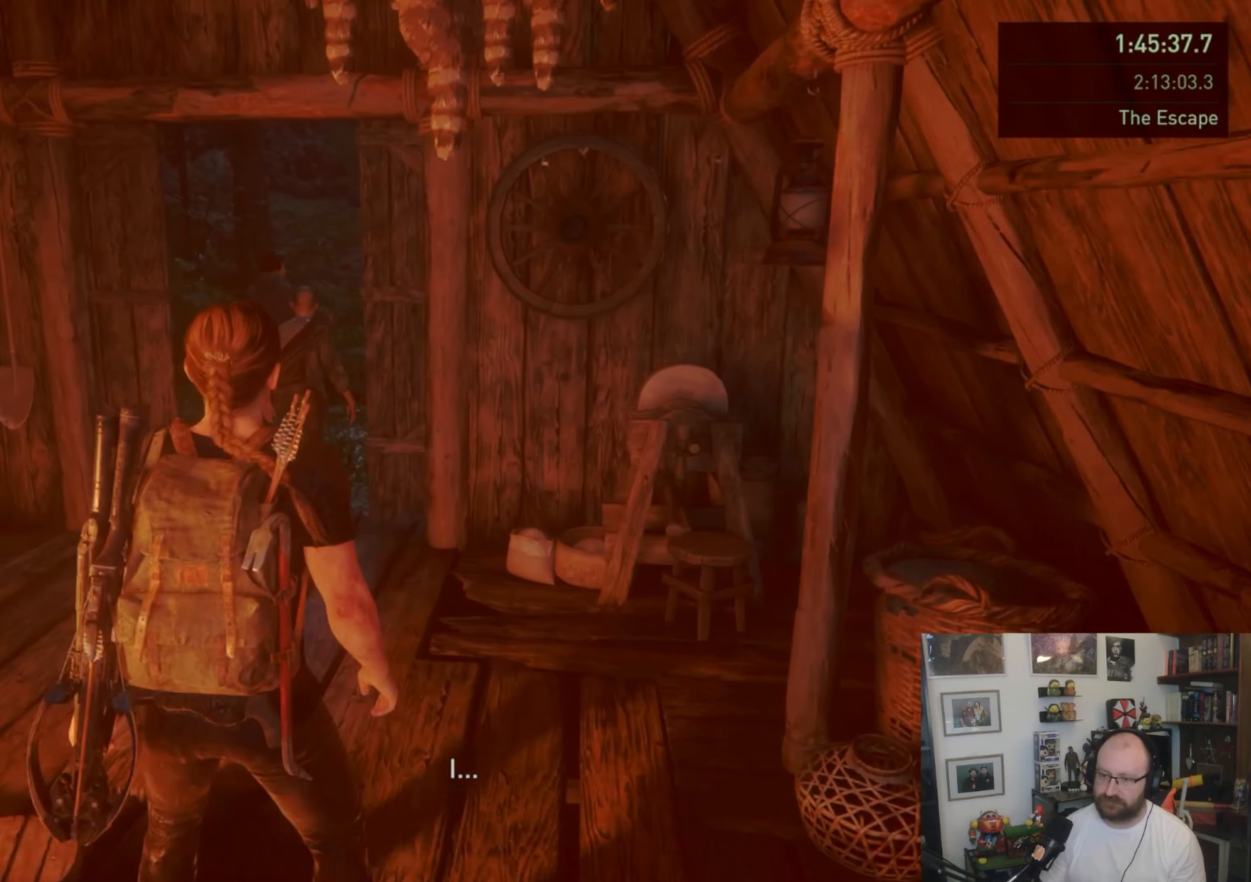
{"buttons": ["L1"], "left_stick": "up", "right_stick": "center", "events": []}
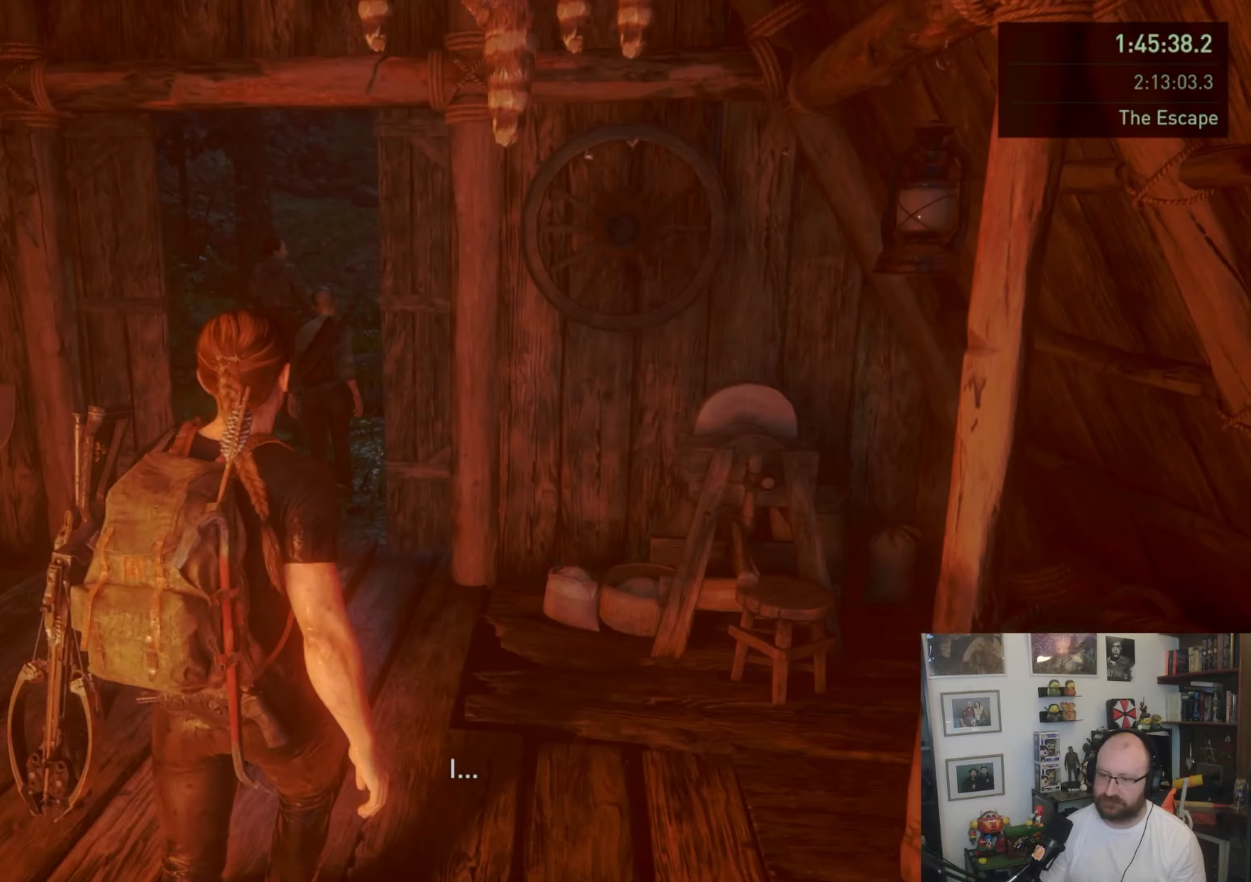
{"buttons": ["L1"], "left_stick": "up", "right_stick": "center", "events": []}
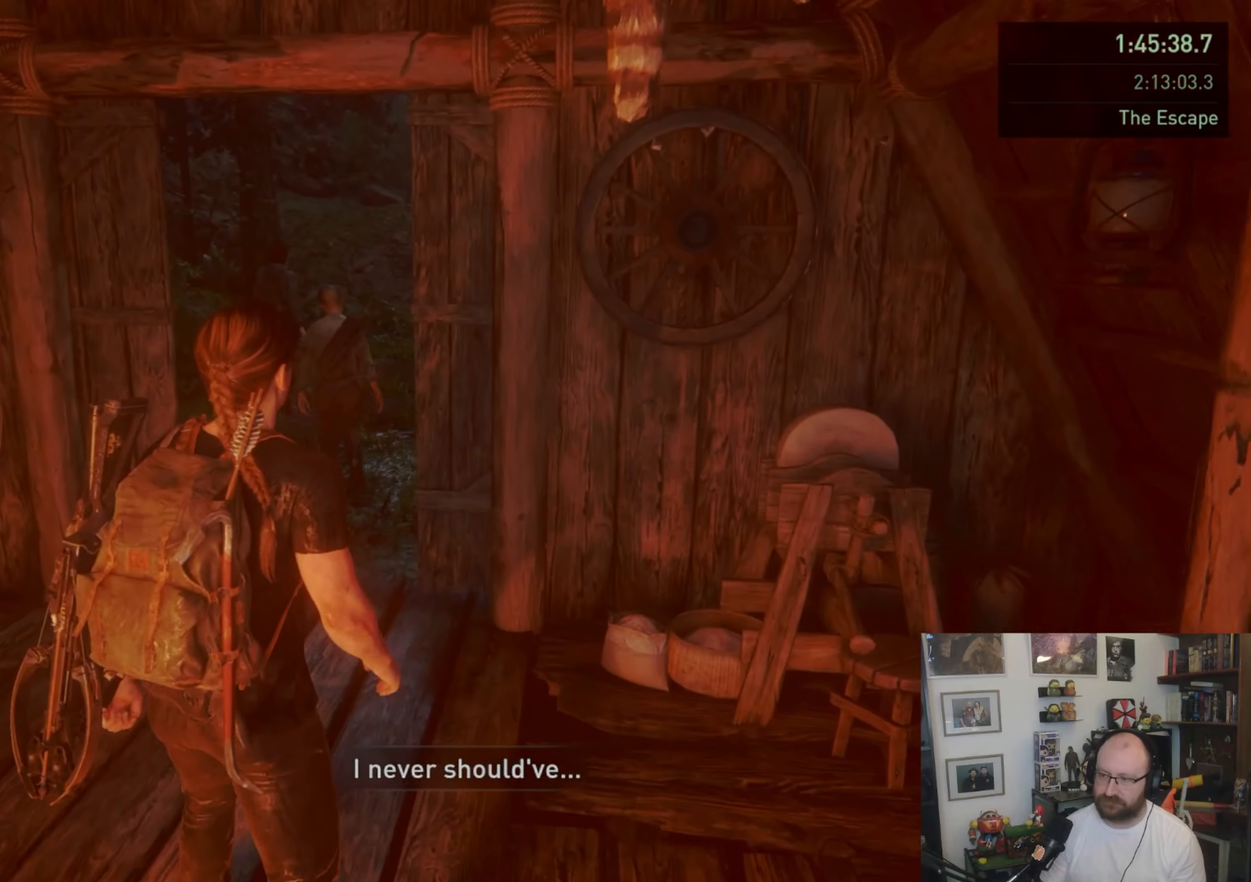
{"buttons": ["L1"], "left_stick": "up", "right_stick": "center", "events": []}
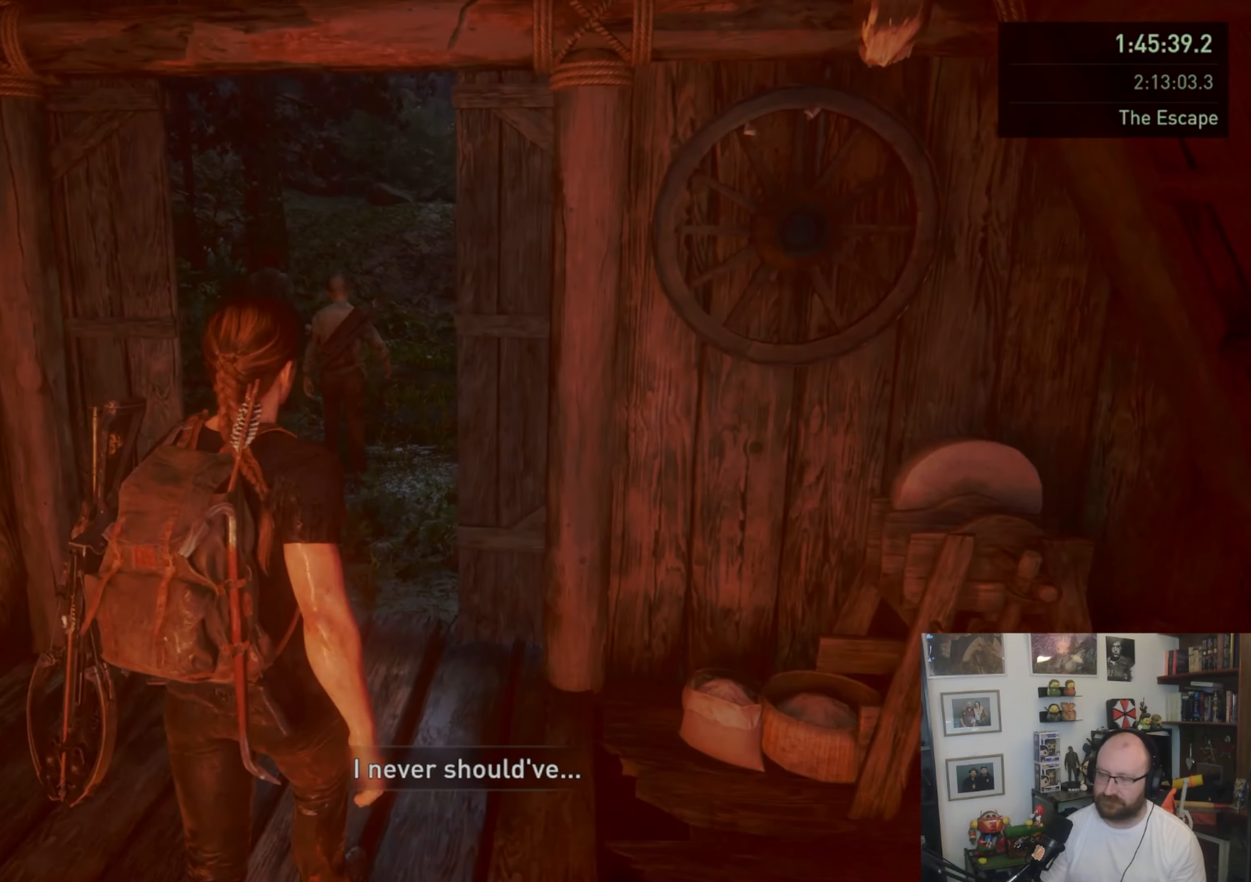
{"buttons": ["L1"], "left_stick": "up", "right_stick": "center", "events": []}
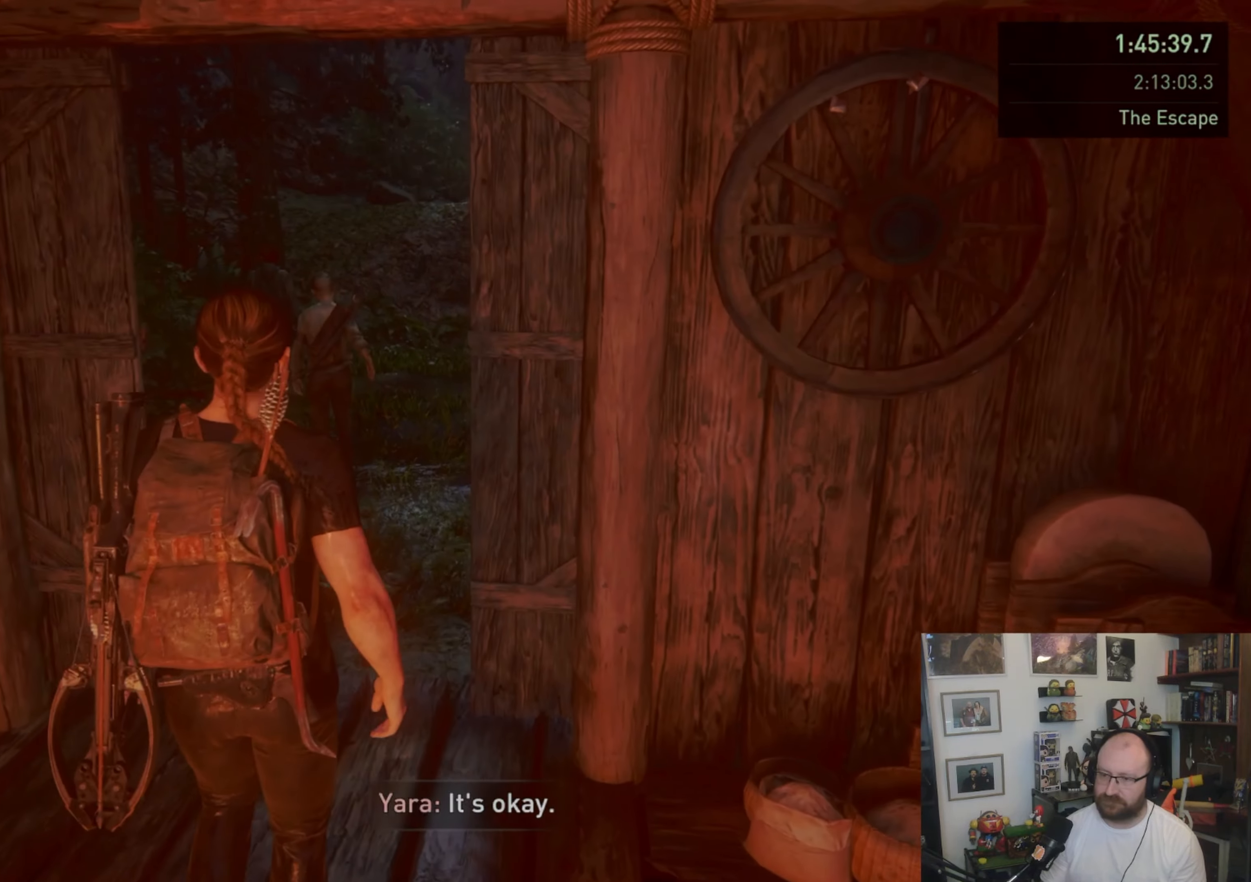
{"buttons": ["L1"], "left_stick": "up", "right_stick": "right", "events": [[400, "right_stick", "right"]]}
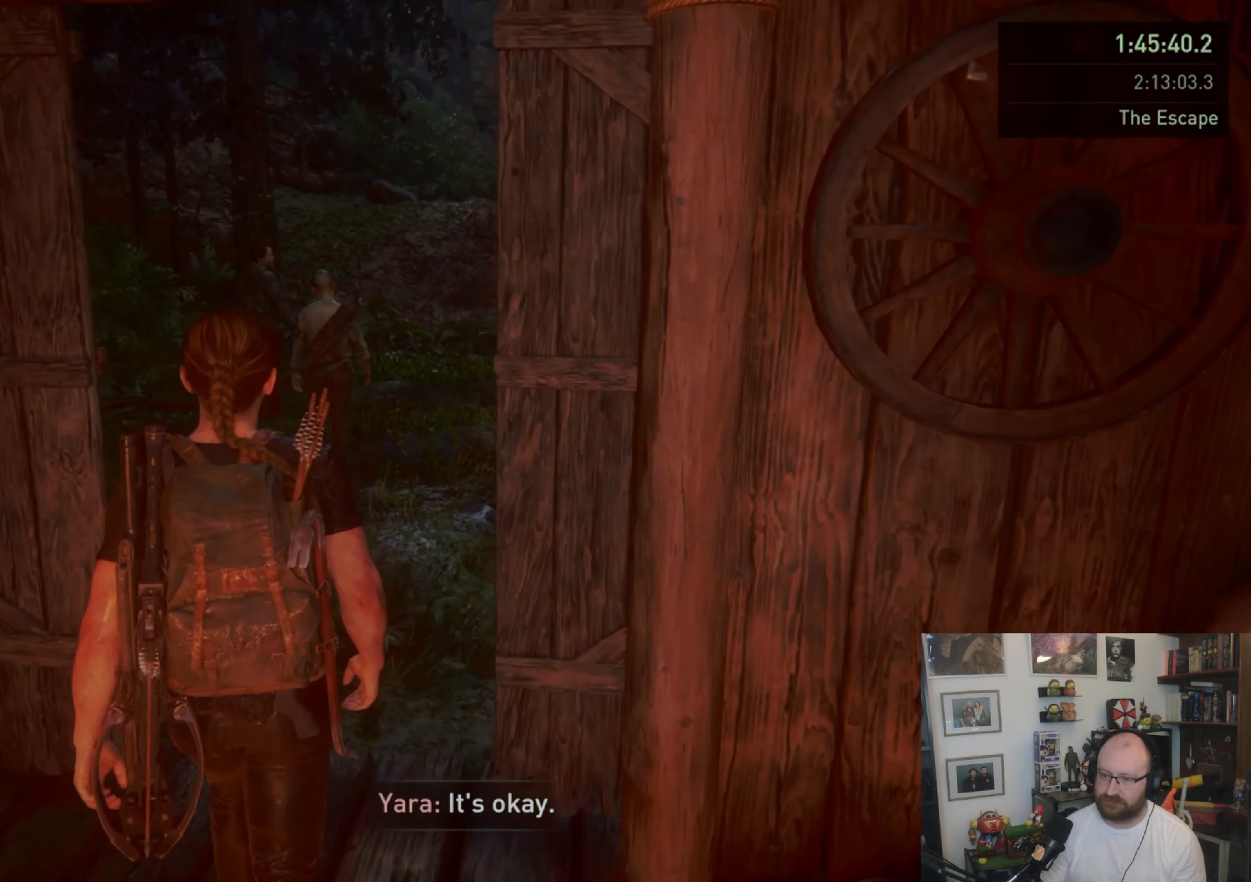
{"buttons": ["L1"], "left_stick": "up", "right_stick": "center", "events": [[167, "right_stick", "center"]]}
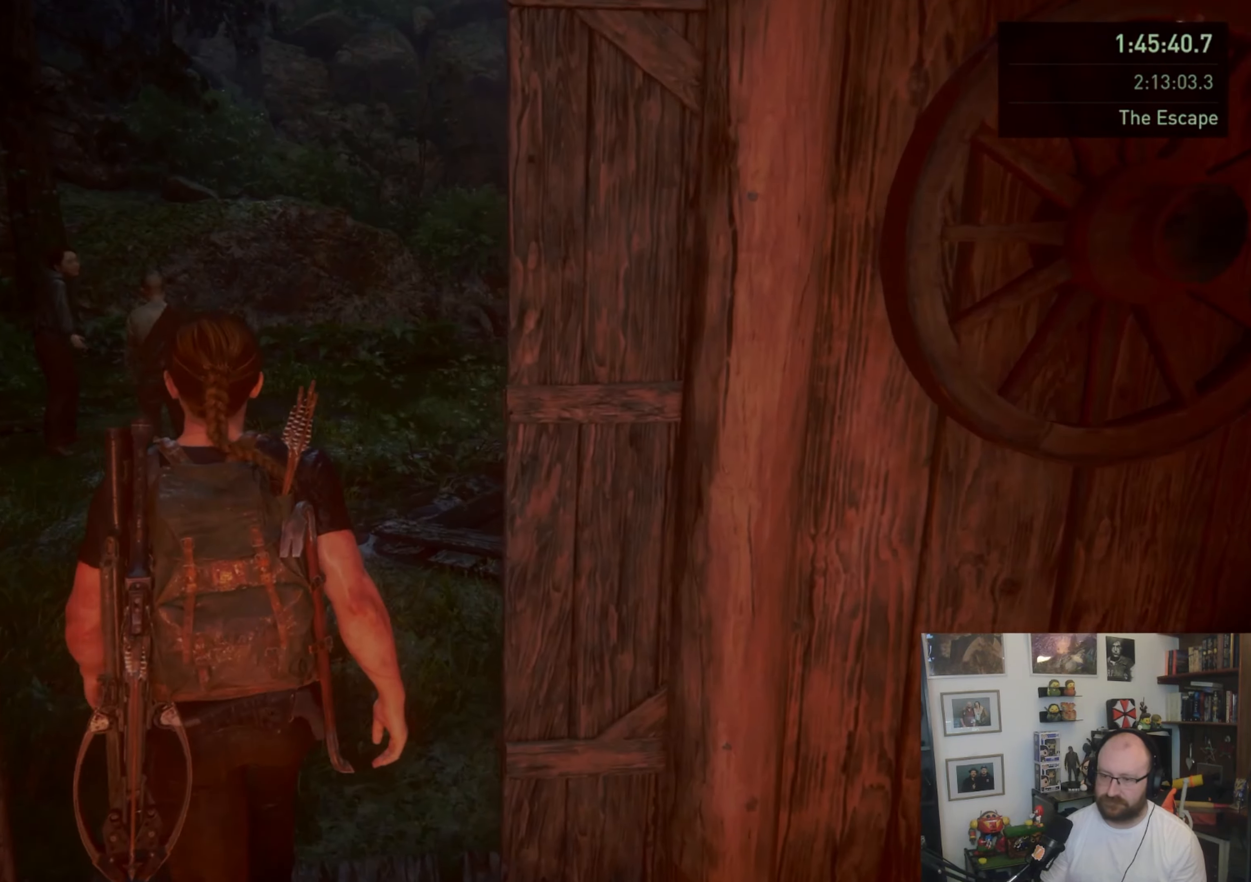
{"buttons": ["L1"], "left_stick": "up", "right_stick": "center", "events": [[67, "right_stick", "right"], [467, "right_stick", "center"]]}
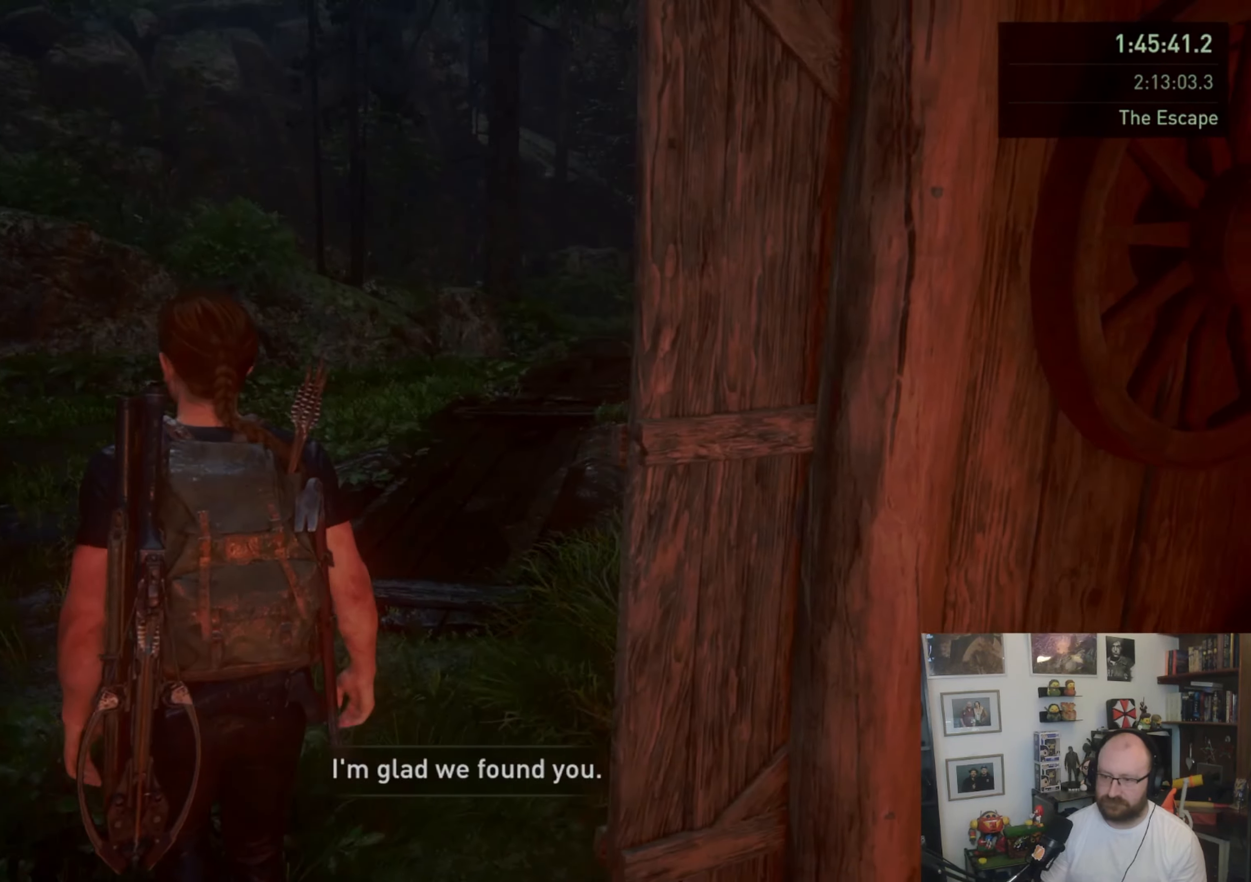
{"buttons": [], "left_stick": "up", "right_stick": "center", "events": [[300, "right_stick", "right"], [433, "right_stick", "center"], [500, "L1", "up"]]}
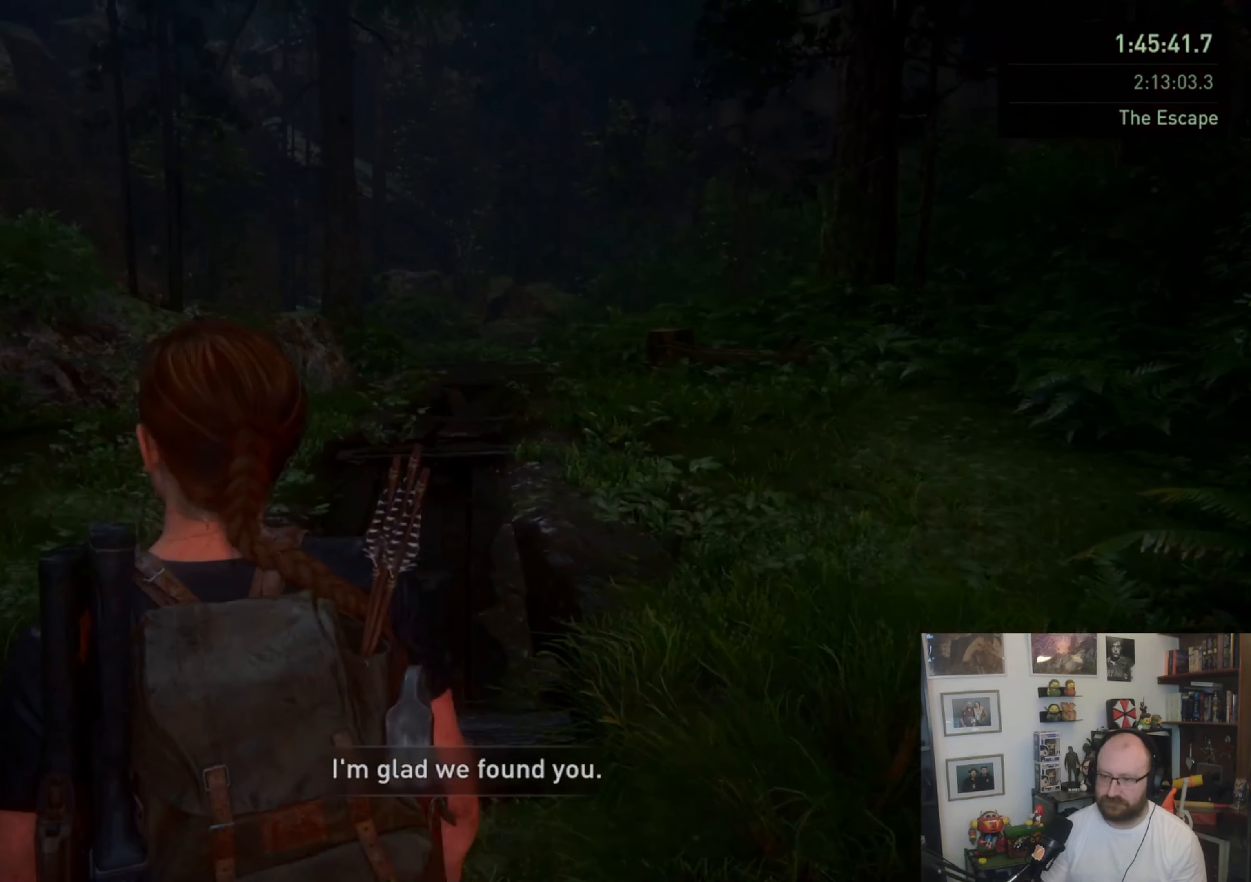
{"buttons": ["L1"], "left_stick": "up", "right_stick": "center", "events": [[167, "L1", "down"], [233, "L1", "up"], [333, "L1", "down"], [433, "L1", "up"], [500, "L1", "down"]]}
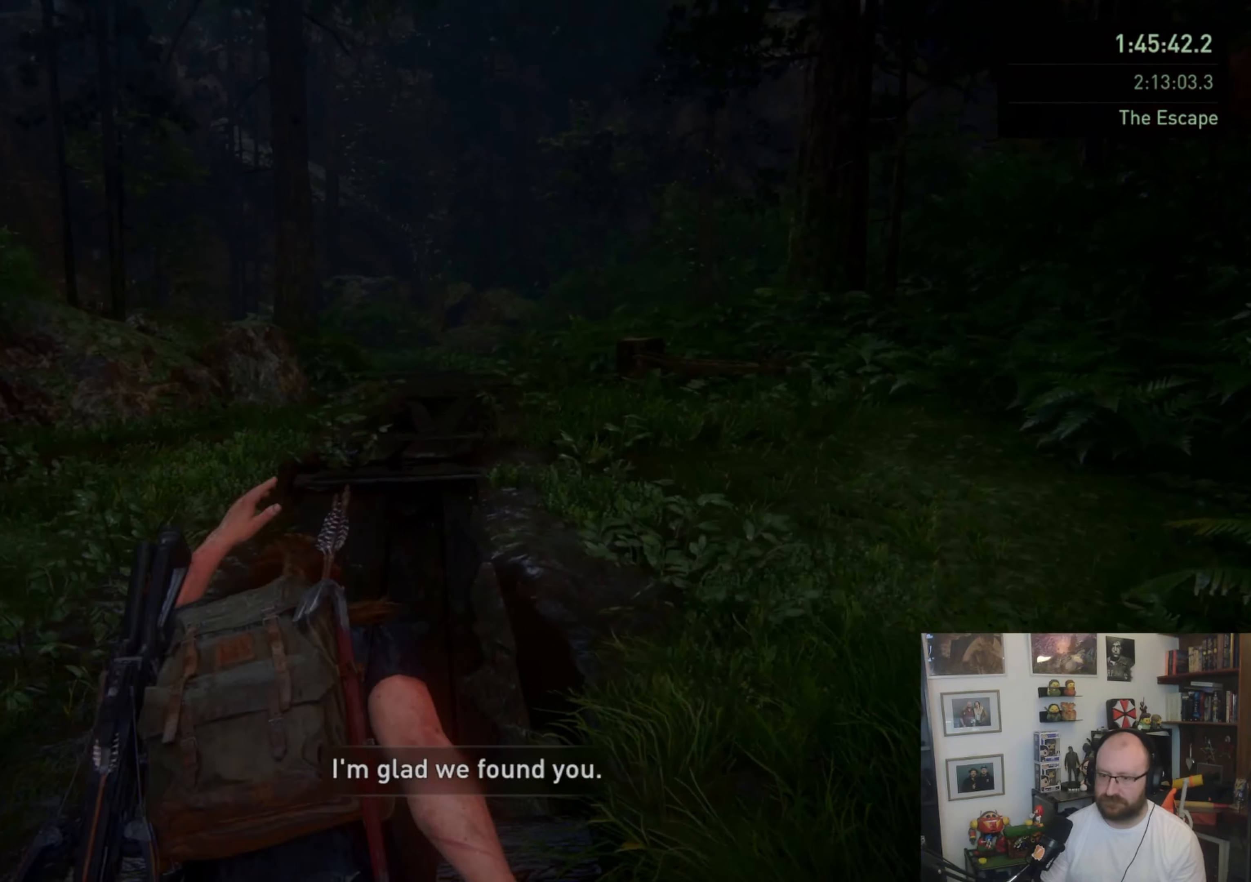
{"buttons": ["L1"], "left_stick": "up", "right_stick": "center", "events": [[100, "L1", "up"], [133, "L1", "down"], [200, "SQUARE", "down"], [500, "SQUARE", "up"]]}
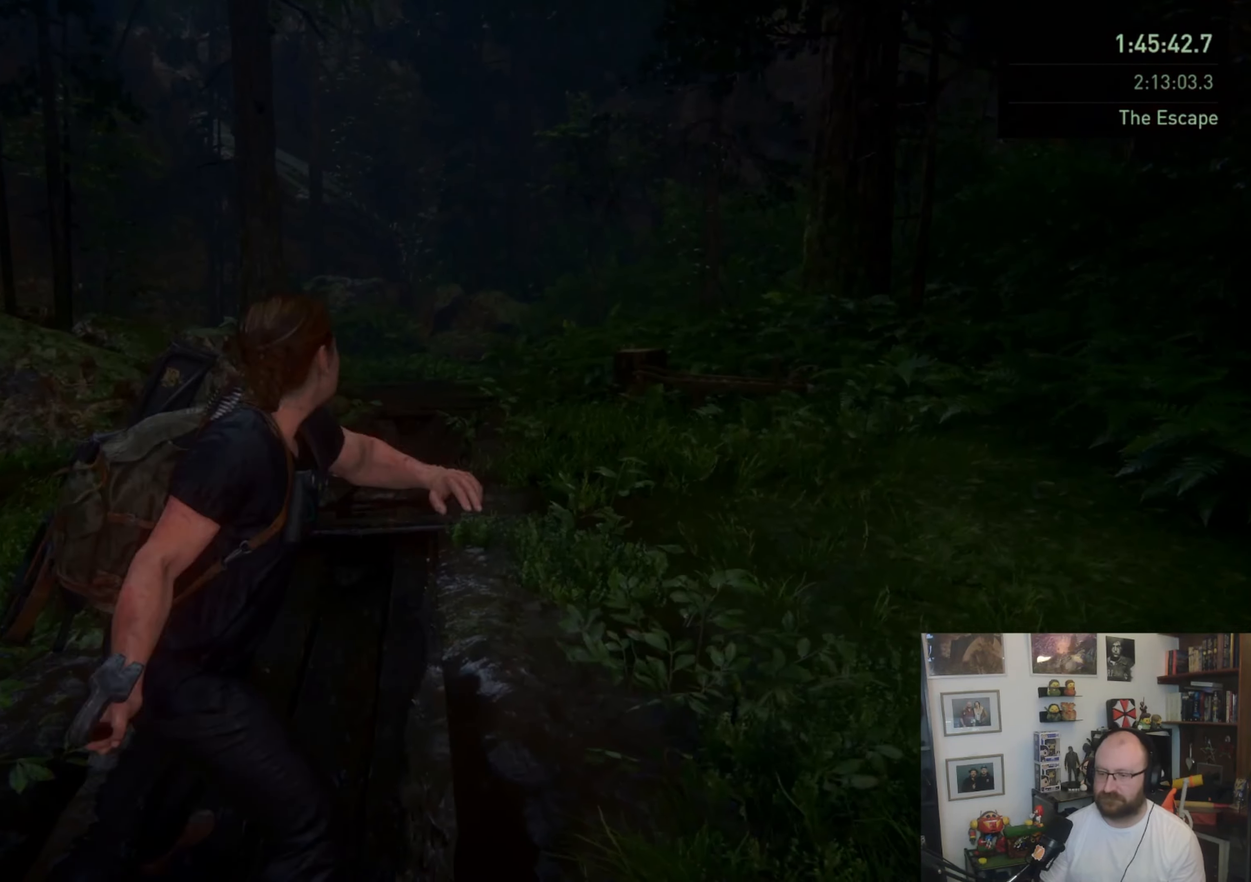
{"buttons": ["L1"], "left_stick": "up", "right_stick": "center", "events": [[167, "right_stick", "up-right"], [233, "L1", "up"], [300, "right_stick", "down-left"], [367, "L1", "down"], [400, "right_stick", "center"], [433, "L1", "up"], [500, "L1", "down"]]}
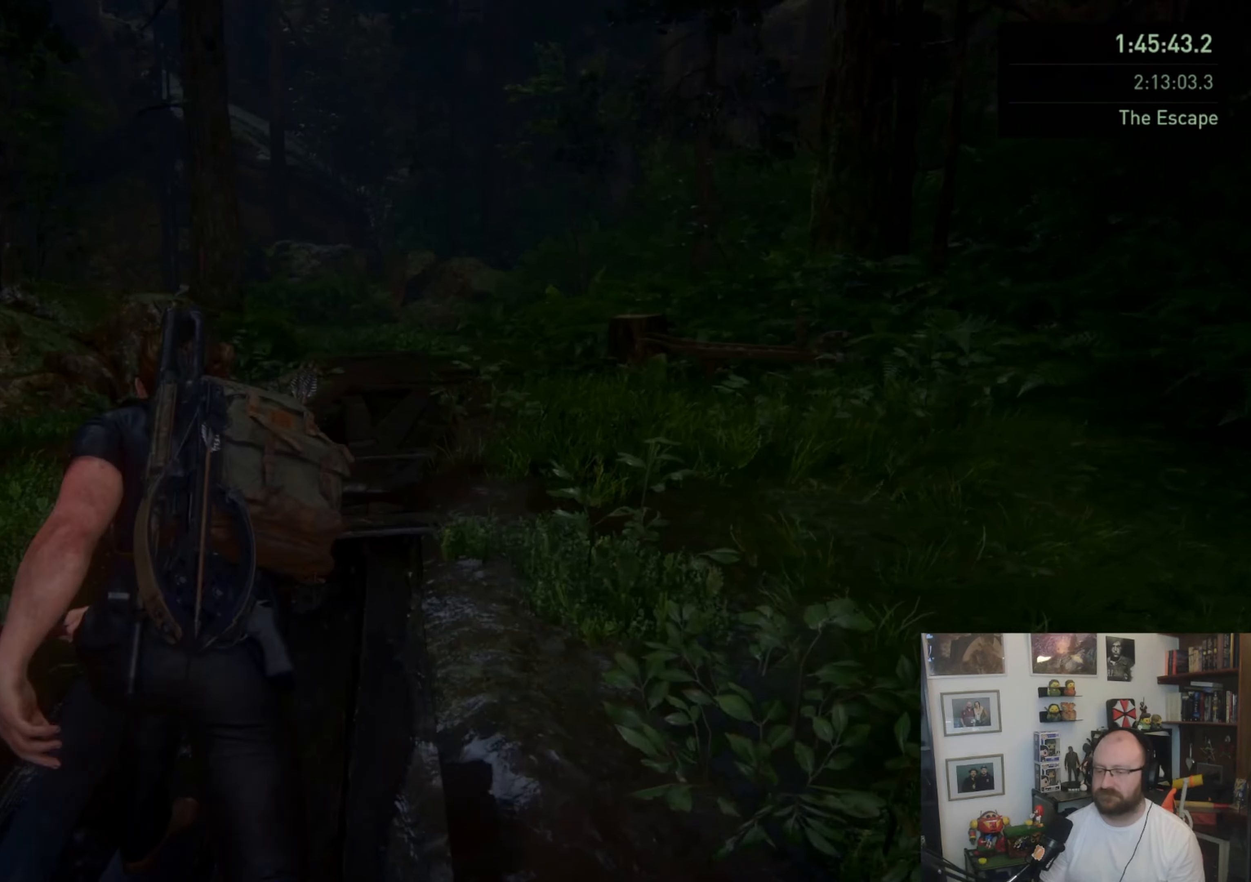
{"buttons": ["SQUARE", "L1"], "left_stick": "up", "right_stick": "center", "events": [[33, "L1", "up"], [133, "L1", "down"], [200, "L1", "up"], [233, "L1", "down"], [367, "SQUARE", "down"]]}
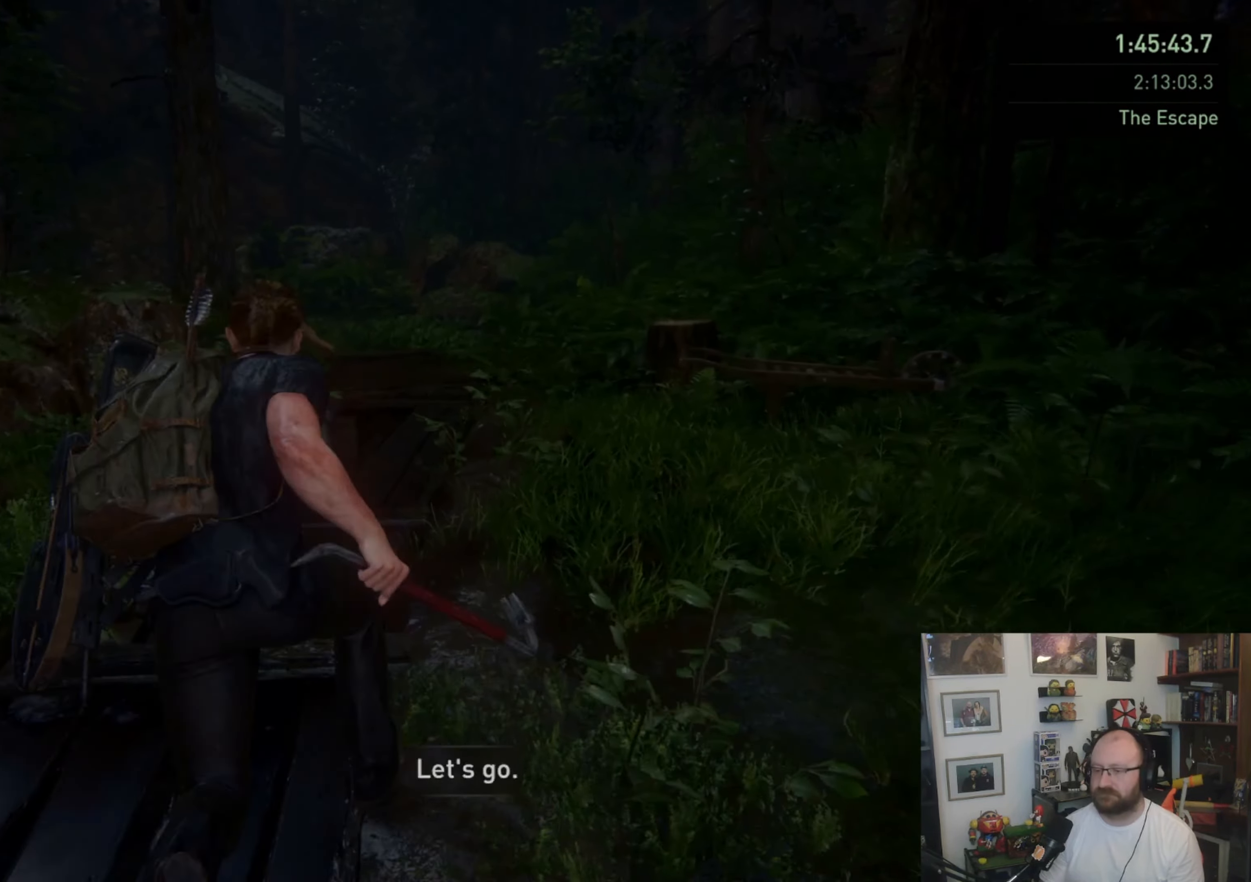
{"buttons": [], "left_stick": "up", "right_stick": "down-left", "events": [[33, "SQUARE", "up"], [200, "right_stick", "up"], [433, "L1", "up"], [433, "right_stick", "down-left"]]}
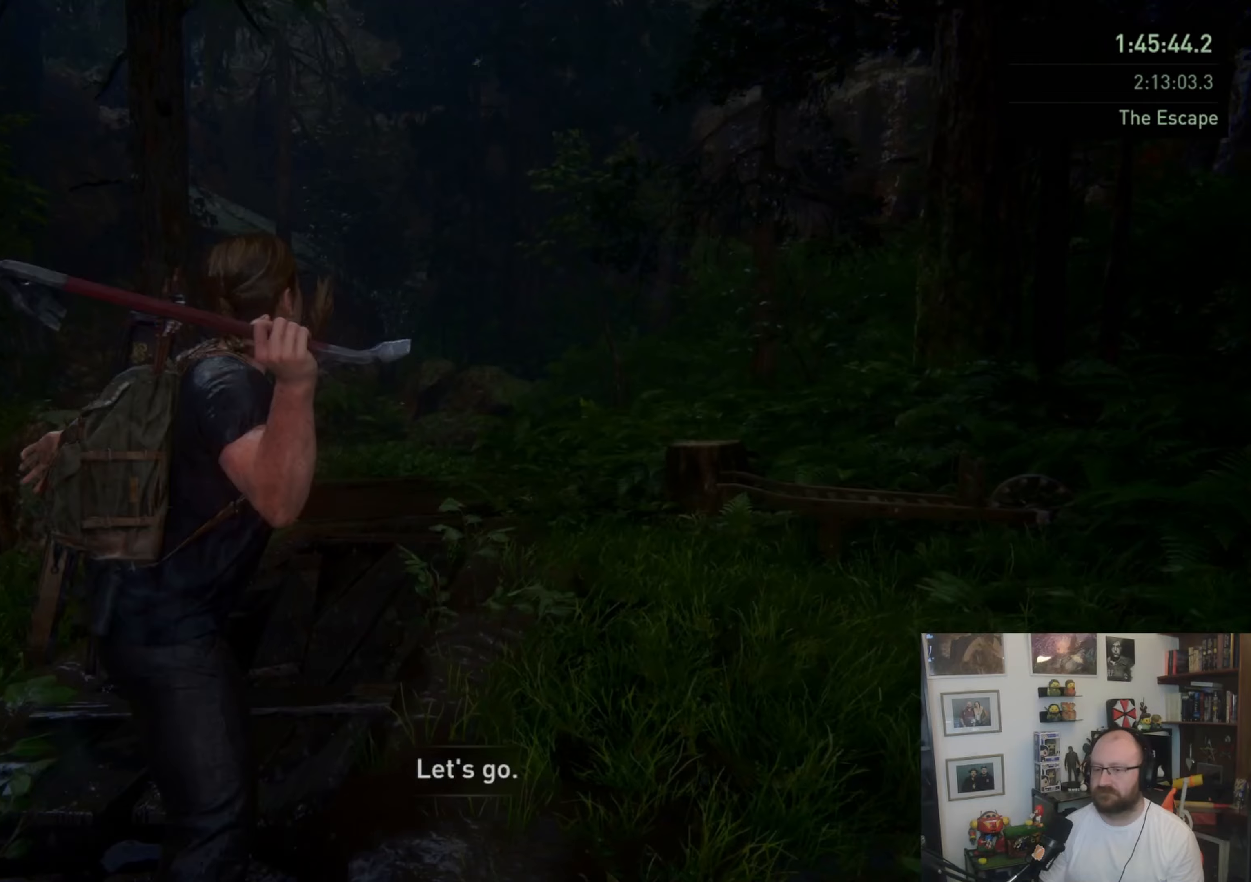
{"buttons": ["L1"], "left_stick": "up", "right_stick": "center", "events": [[67, "L1", "down"], [100, "right_stick", "center"], [167, "L1", "up"], [233, "L1", "down"], [267, "L1", "up"], [367, "L1", "down"], [433, "L1", "up"], [500, "L1", "down"]]}
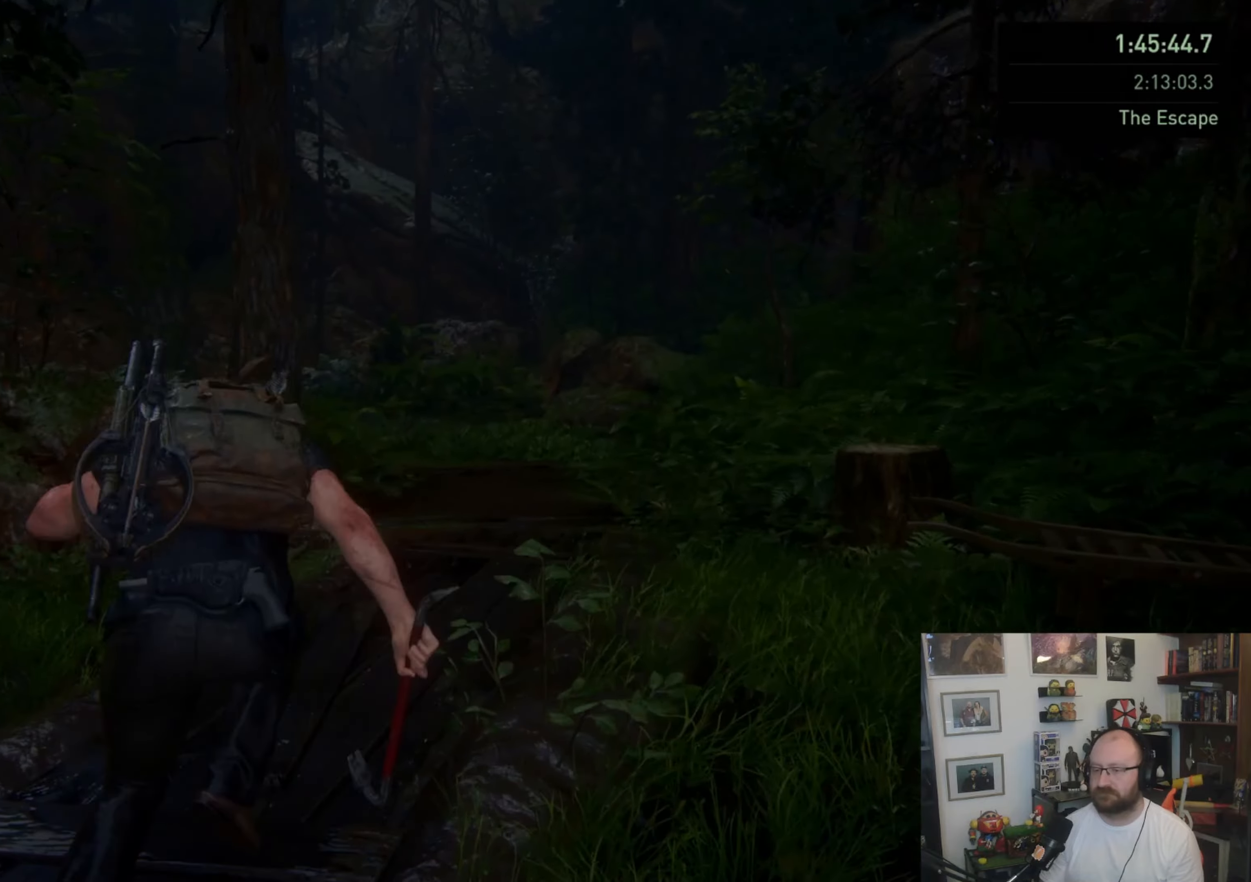
{"buttons": ["L1"], "left_stick": "up", "right_stick": "center", "events": [[167, "SQUARE", "down"], [467, "SQUARE", "up"]]}
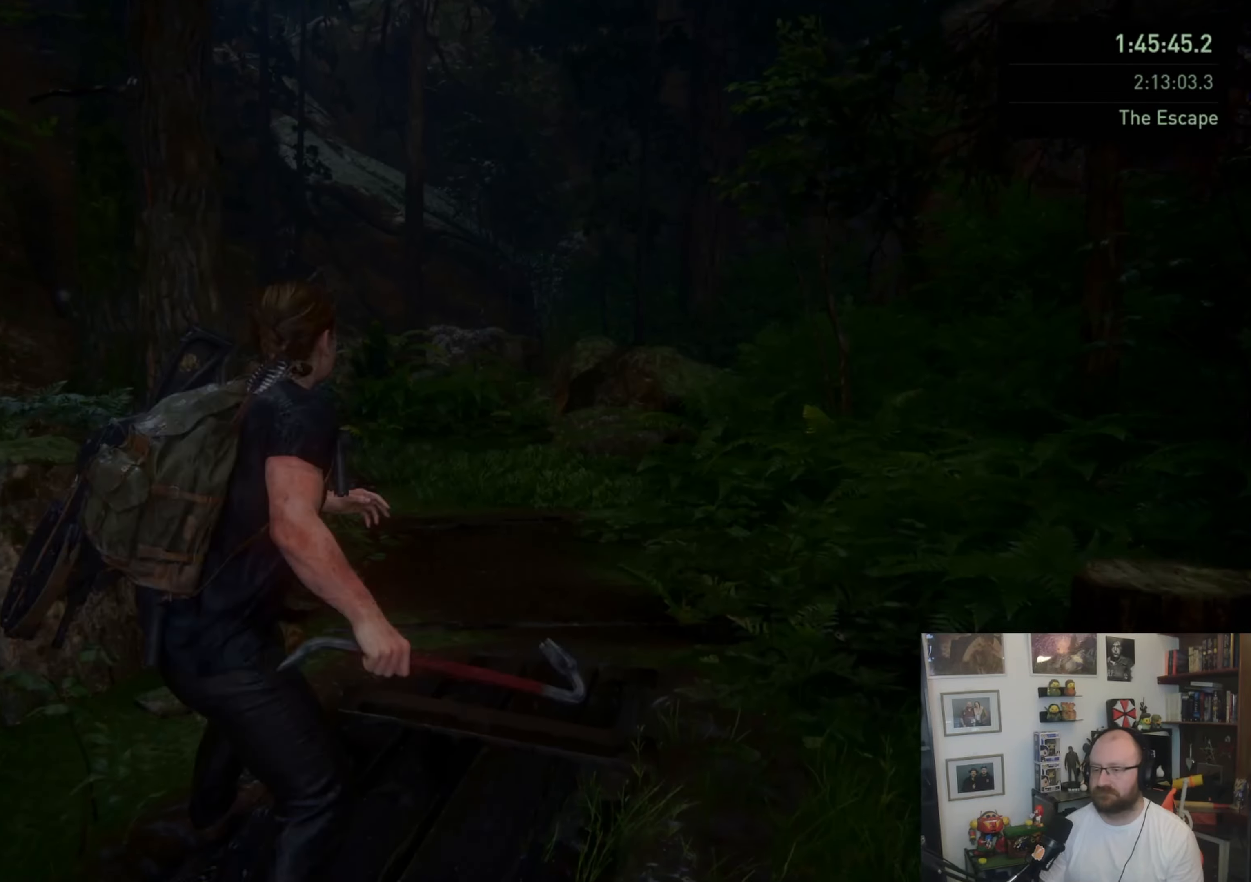
{"buttons": [], "left_stick": "up", "right_stick": "center", "events": [[133, "right_stick", "down-left"], [267, "L1", "up"], [400, "L1", "down"], [467, "L1", "up"], [467, "right_stick", "center"]]}
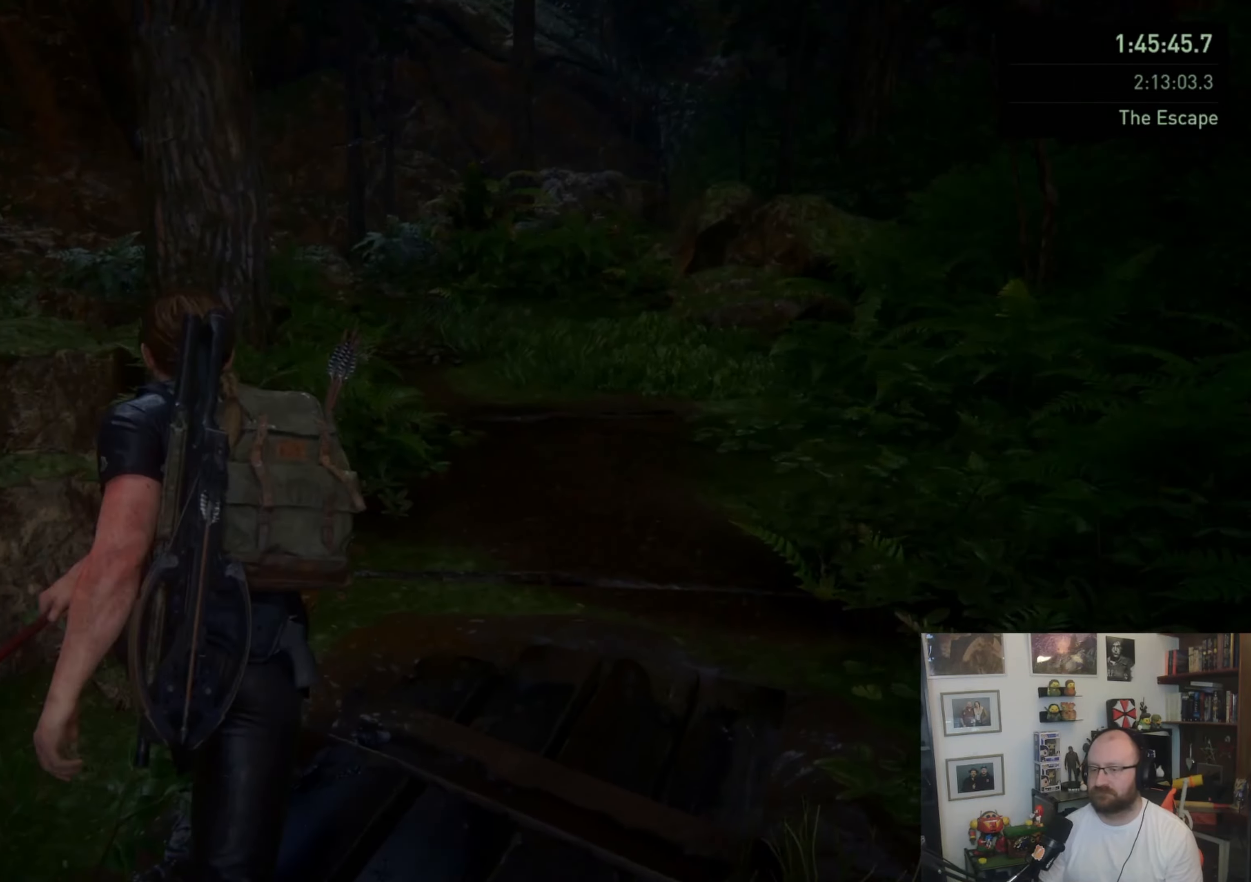
{"buttons": ["SQUARE", "L1"], "left_stick": "up", "right_stick": "center", "events": [[67, "L1", "down"], [133, "L1", "up"], [233, "L1", "down"], [433, "SQUARE", "down"]]}
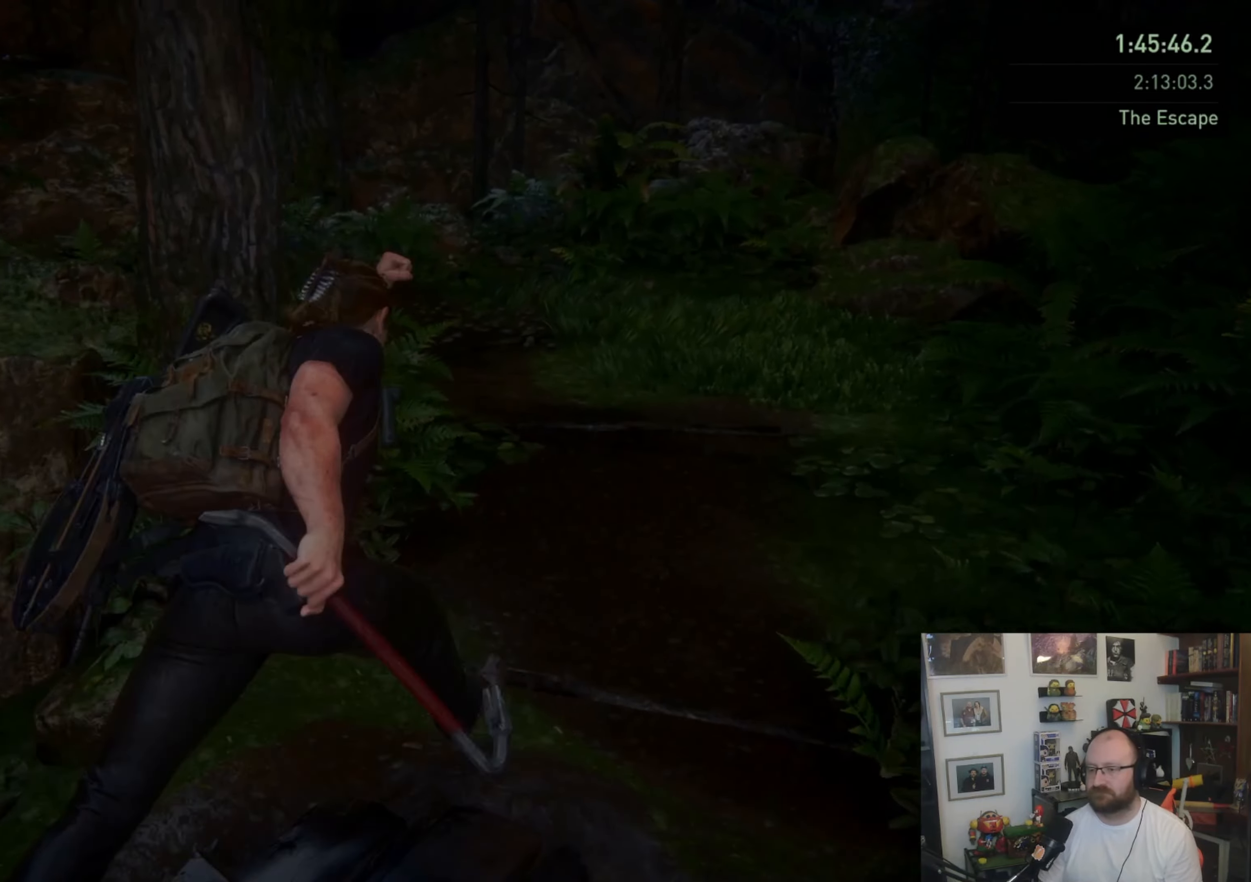
{"buttons": ["L1"], "left_stick": "up", "right_stick": "left", "events": [[167, "SQUARE", "up"], [333, "right_stick", "up-left"], [433, "right_stick", "left"]]}
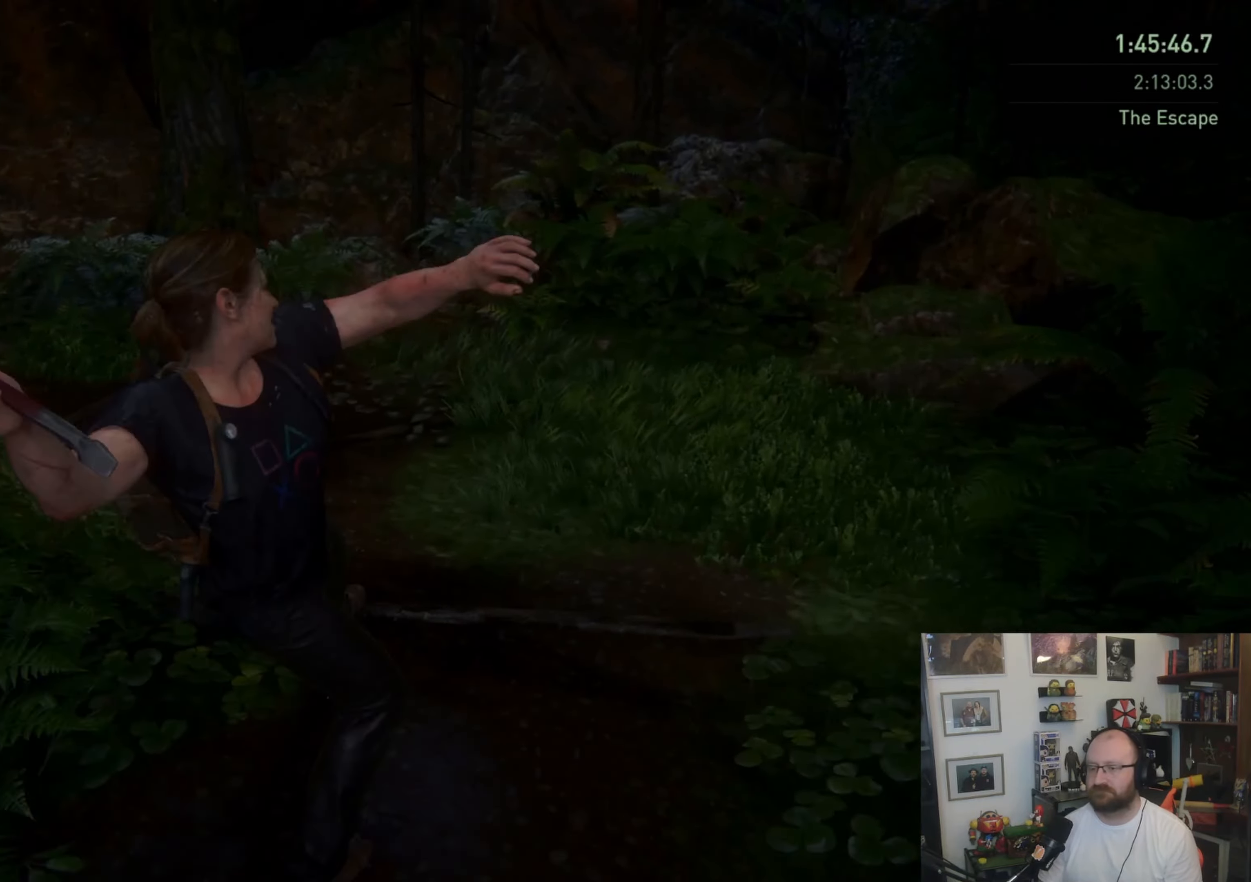
{"buttons": ["L1"], "left_stick": "up", "right_stick": "left", "events": [[167, "L1", "up"], [300, "L1", "down"], [367, "L1", "up"], [467, "L1", "down"]]}